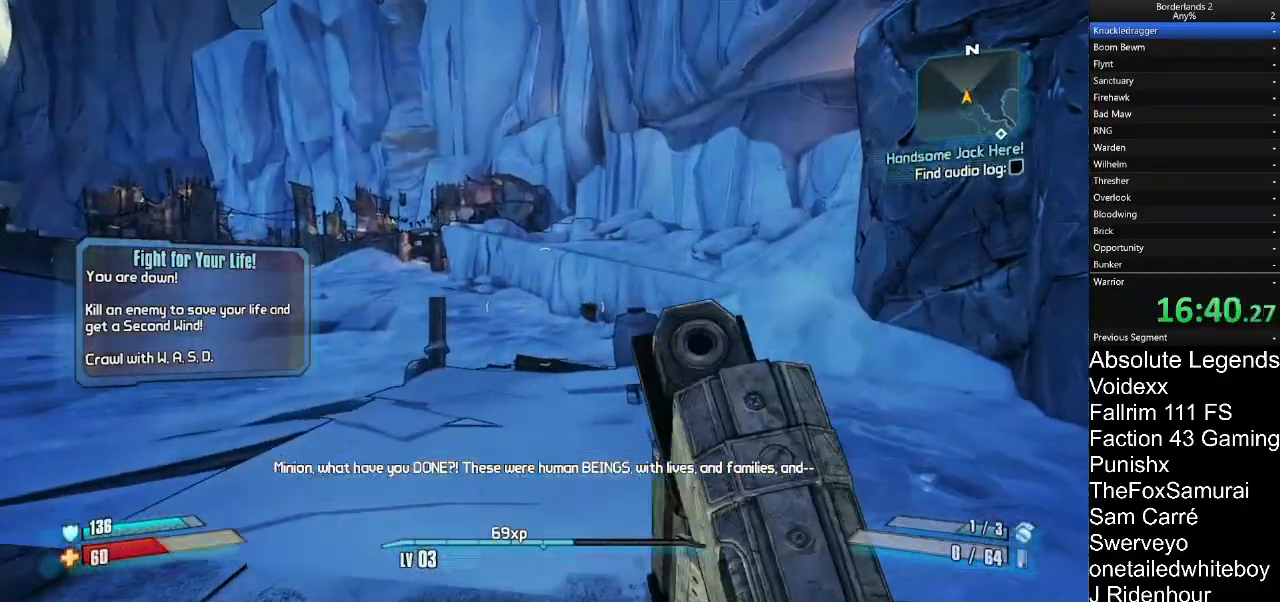
Gameplay with keyboard and mouse; each line is a JSON object with the keys and mouse buttons held at the frame after it. "events" lists presses ("down") and releases ("up") of "1", "2", "3", "4", "5", "a", "alt", "c", "caps_lock", "ctrl", "d", "e", "f", "g", "q", "r", "s", "shift", "t", "tab", "v", "w", "x", "z", "mouse_left", "mouse_wheel" and "mouse_right" between this image and that frame as [ms after this image, input, new state], when the widget could be followed in between. "mouse_left", "mouse_wheel", "mouse_right" = the "left", "wheel", "right" buttons of the "mouse" list. No other keys are recorded. "wheel" means that the mouse wheel is clicked or scrolled. "mouse_move" is the direction in which the mouse moves at that frame (one of eight, or "still"), when it could be read.
{"keys": ["d"], "mouse": [], "mouse_move": "still", "events": [[33, "a", "down"], [183, "w", "up"], [233, "a", "up"], [233, "d", "down"]]}
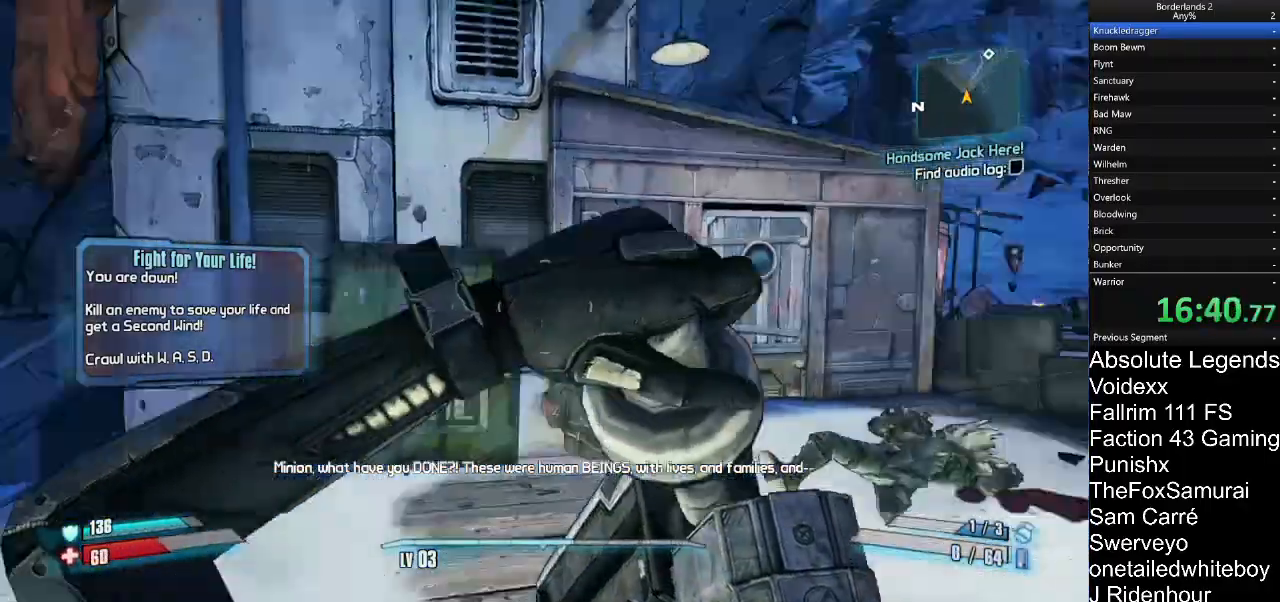
{"keys": ["w"], "mouse": [], "mouse_move": "down", "events": [[200, "w", "down"], [283, "d", "up"]]}
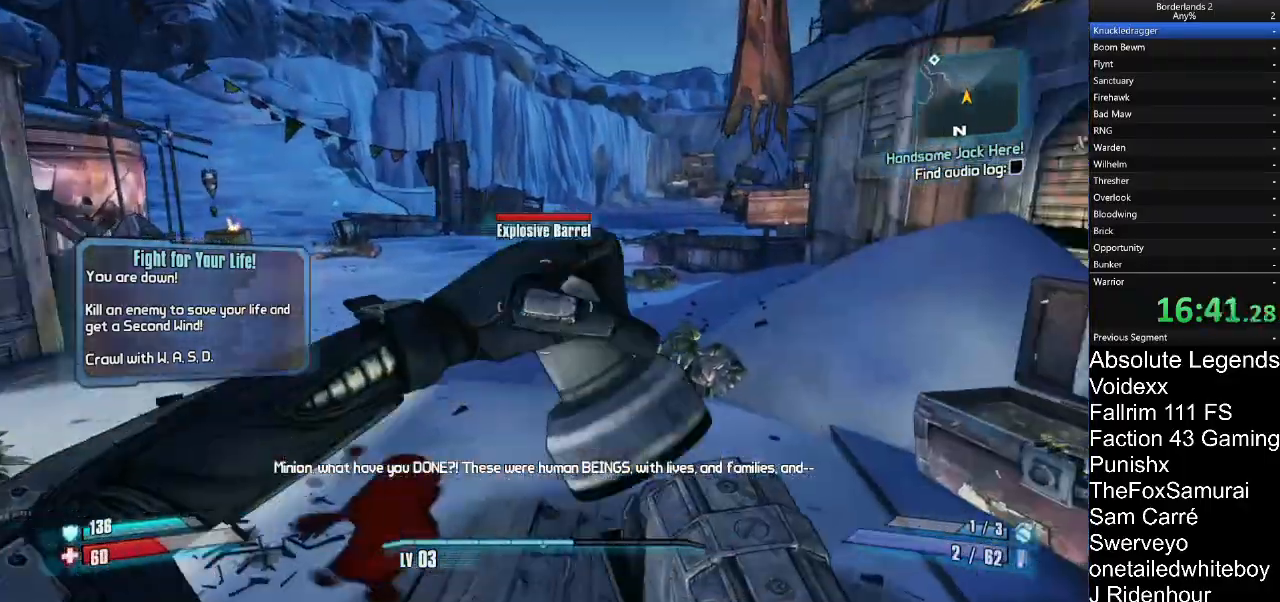
{"keys": ["w"], "mouse": [], "mouse_move": "still", "events": []}
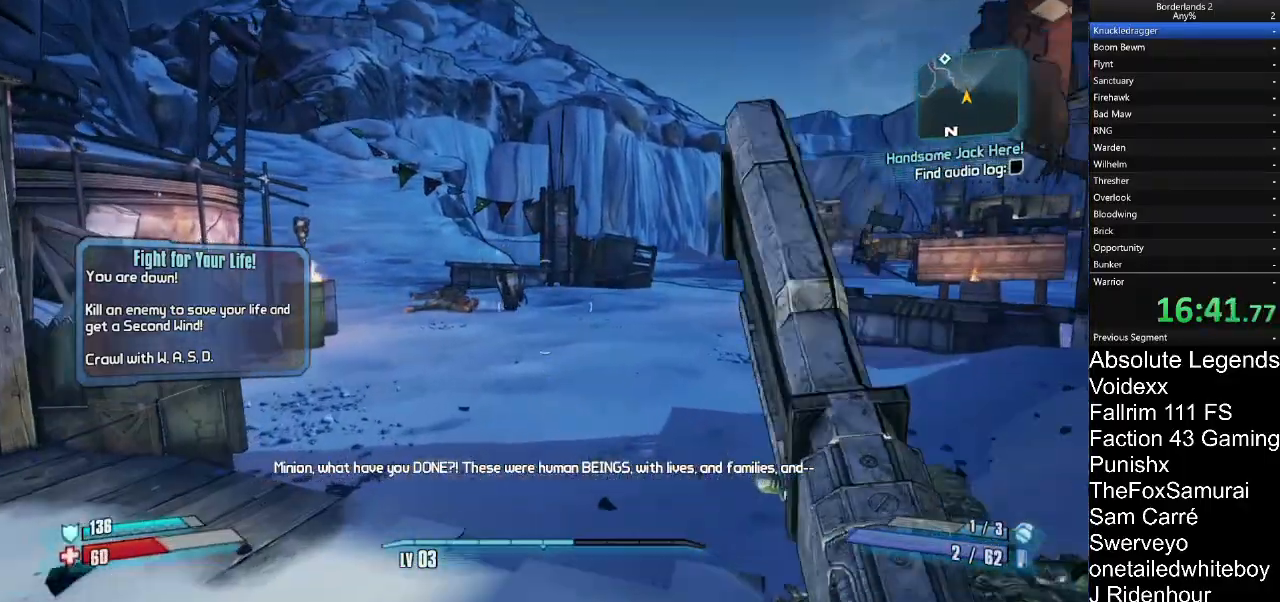
{"keys": ["d", "w"], "mouse": ["wheel"], "mouse_move": "still", "events": [[83, "d", "down"], [267, "d", "up"], [467, "d", "down"], [467, "mouse_wheel", "down"]]}